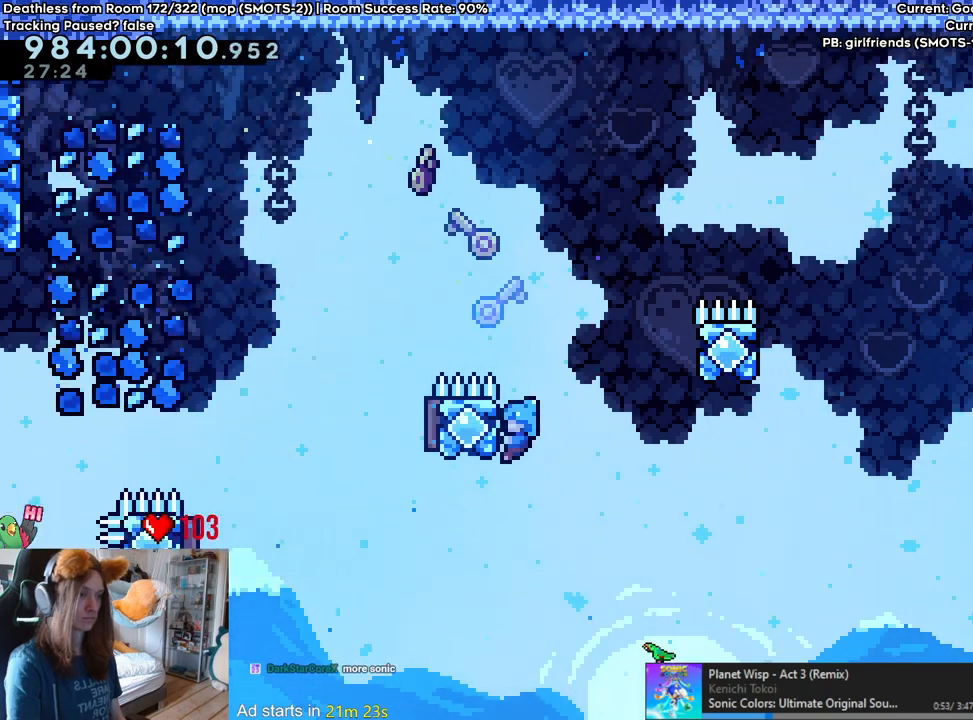
Gameplay with a controller (Nintendo layout); each line is a JSON object with the inputs held at the frame after it (dt_ms = milliseconds from this image to that frame). "events" lists button and stick changes between this image and that frame as [ms after this image, input, new state], when the widget could be followed in between. Not read: DPAD_DOWN DPAD_LEFT DPAD_RIGHT HOME L3 R1 R2 R3 START.
{"dt_ms": 500, "buttons": ["B"], "left_stick": "right", "right_stick": "center", "events": [[67, "B", "up"], [133, "left_stick", "right"], [150, "B", "down"]]}
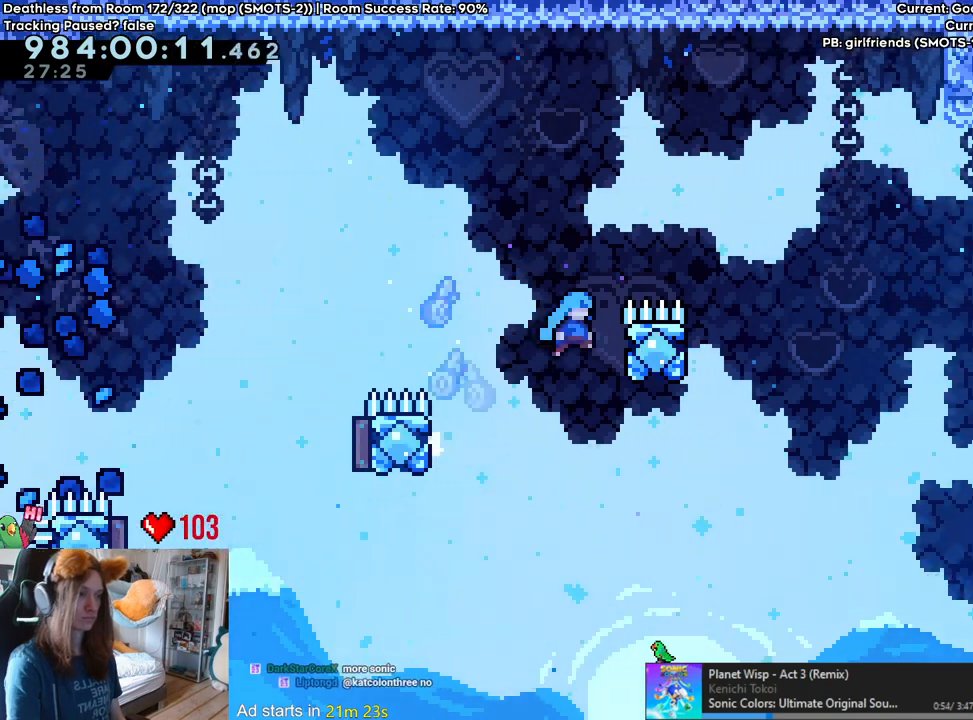
{"dt_ms": 500, "buttons": ["B"], "left_stick": "right", "right_stick": "center"}
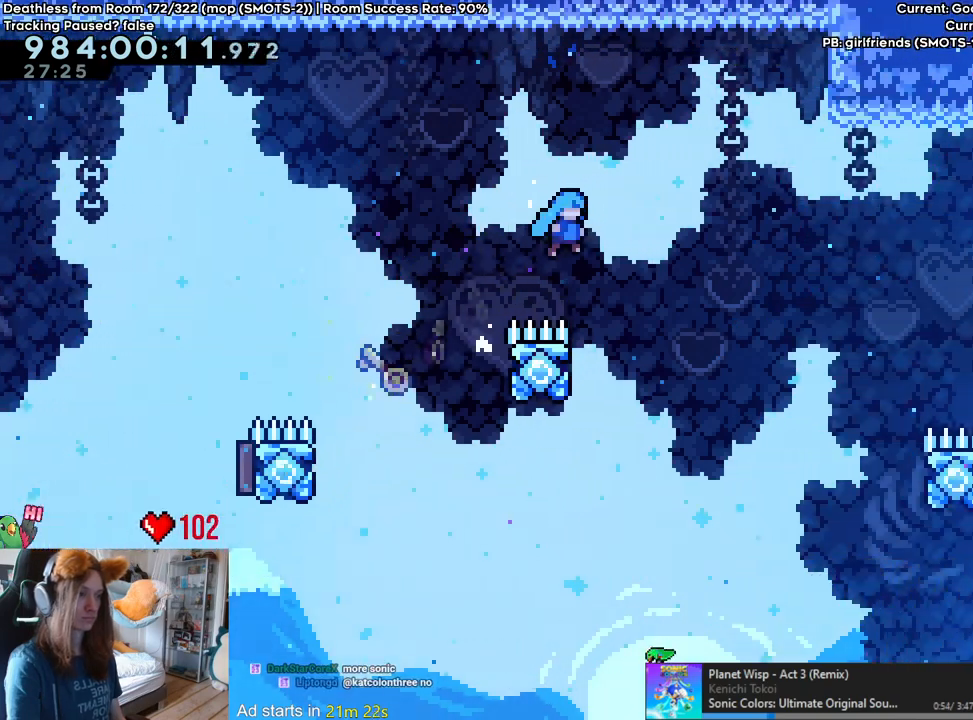
{"dt_ms": 500, "buttons": ["B"], "left_stick": "right", "right_stick": "center", "events": [[17, "left_stick", "center"], [33, "B", "up"], [167, "left_stick", "left"], [267, "B", "down"], [350, "left_stick", "right"]]}
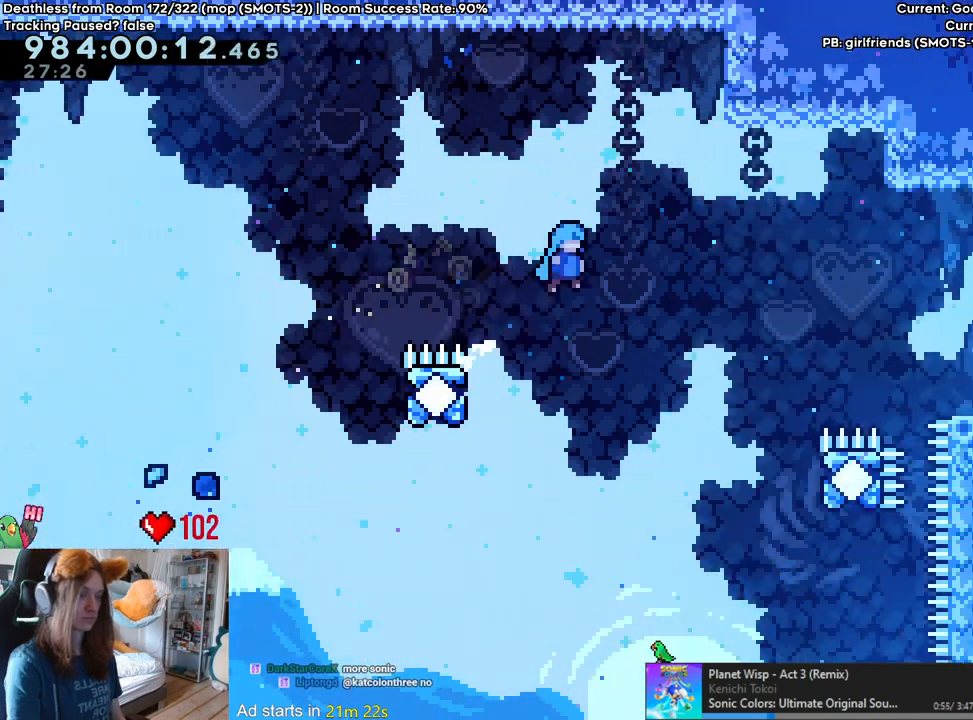
{"dt_ms": 500, "buttons": ["B"], "left_stick": "right", "right_stick": "center", "events": []}
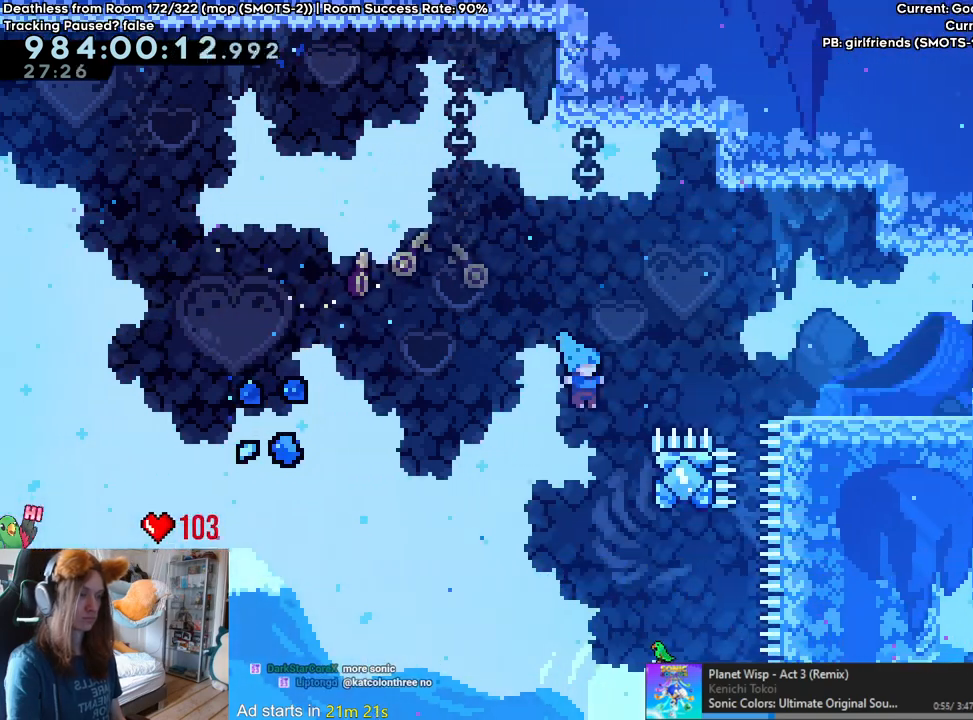
{"dt_ms": 500, "buttons": ["B"], "left_stick": "right", "right_stick": "center", "events": [[217, "left_stick", "up"], [367, "B", "up"], [467, "B", "down"], [483, "left_stick", "right"]]}
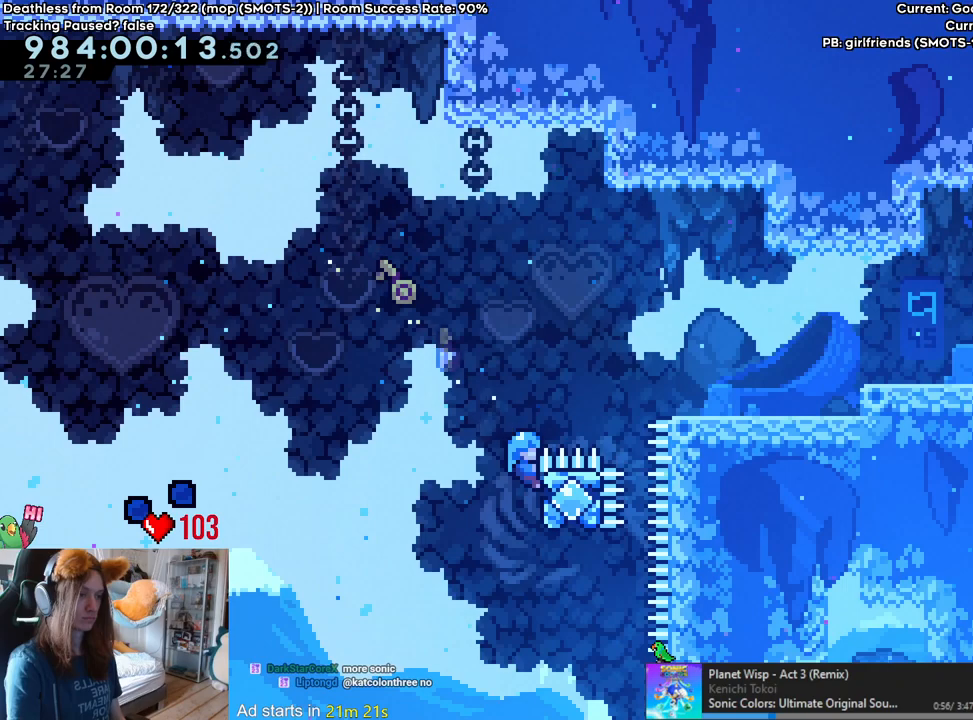
{"dt_ms": 500, "buttons": ["B"], "left_stick": "right", "right_stick": "center", "events": [[350, "B", "up"], [500, "B", "down"]]}
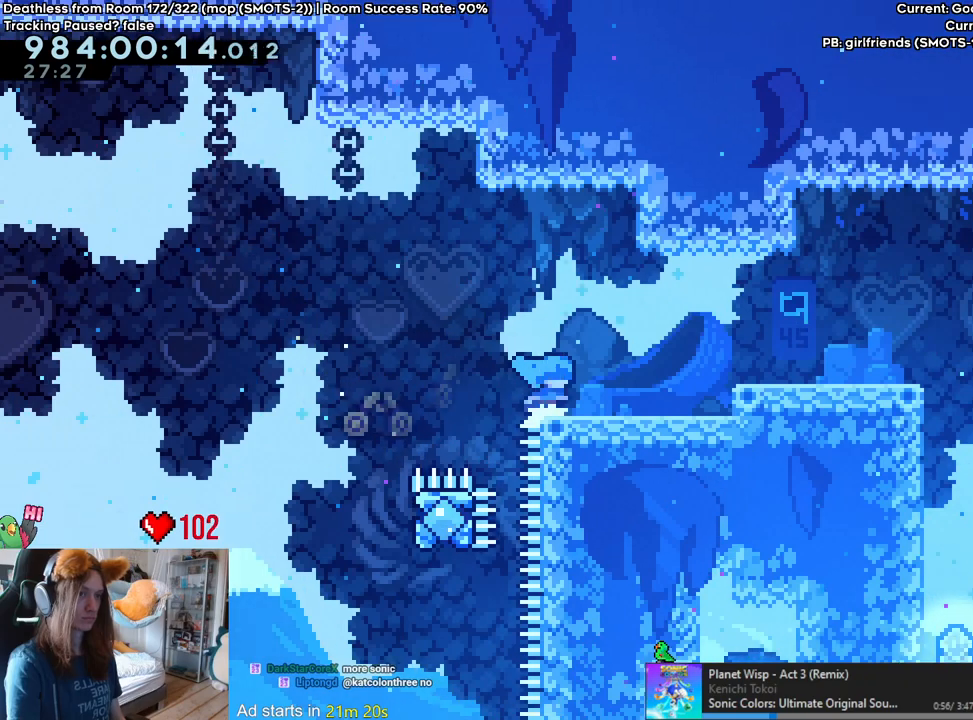
{"dt_ms": 500, "buttons": [], "left_stick": "right", "right_stick": "center", "events": [[50, "B", "up"], [217, "left_stick", "center"], [317, "B", "down"], [317, "left_stick", "right"], [467, "B", "up"]]}
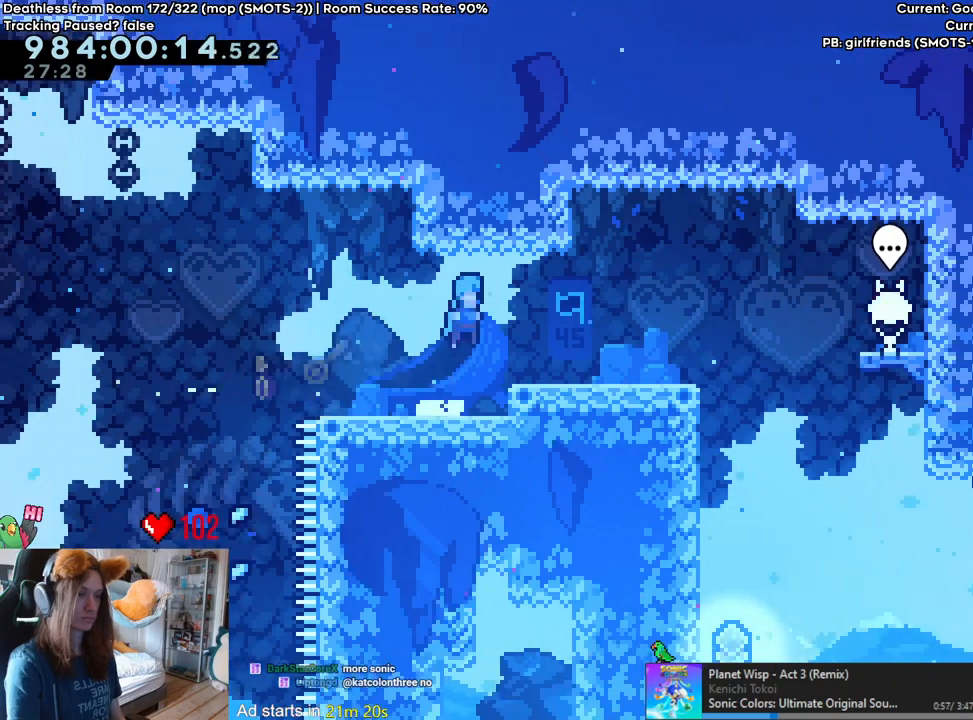
{"dt_ms": 500, "buttons": [], "left_stick": "right", "right_stick": "center", "events": [[317, "B", "down"], [400, "B", "up"]]}
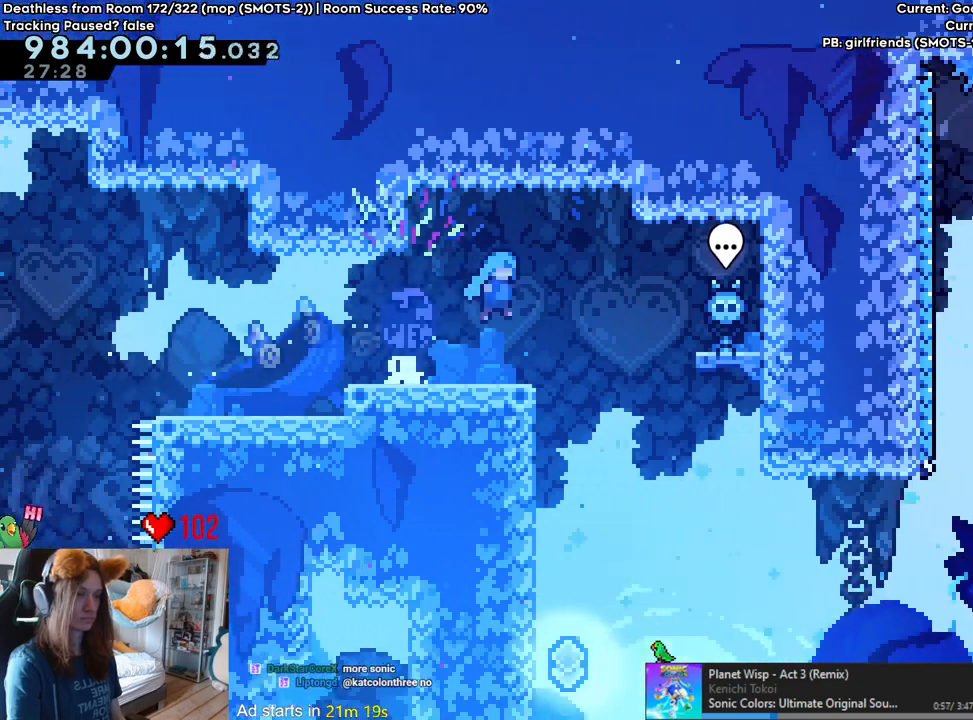
{"dt_ms": 500, "buttons": [], "left_stick": "left", "right_stick": "center", "events": [[133, "left_stick", "center"], [317, "left_stick", "left"]]}
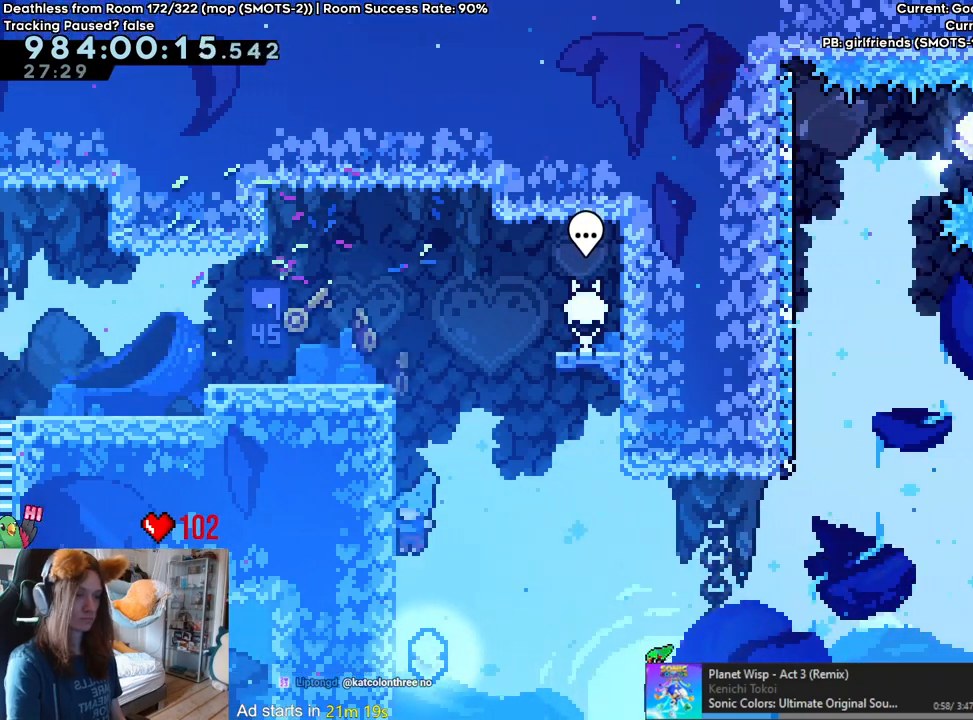
{"dt_ms": 500, "buttons": ["B"], "left_stick": "right", "right_stick": "center", "events": [[417, "B", "down"], [467, "left_stick", "right"]]}
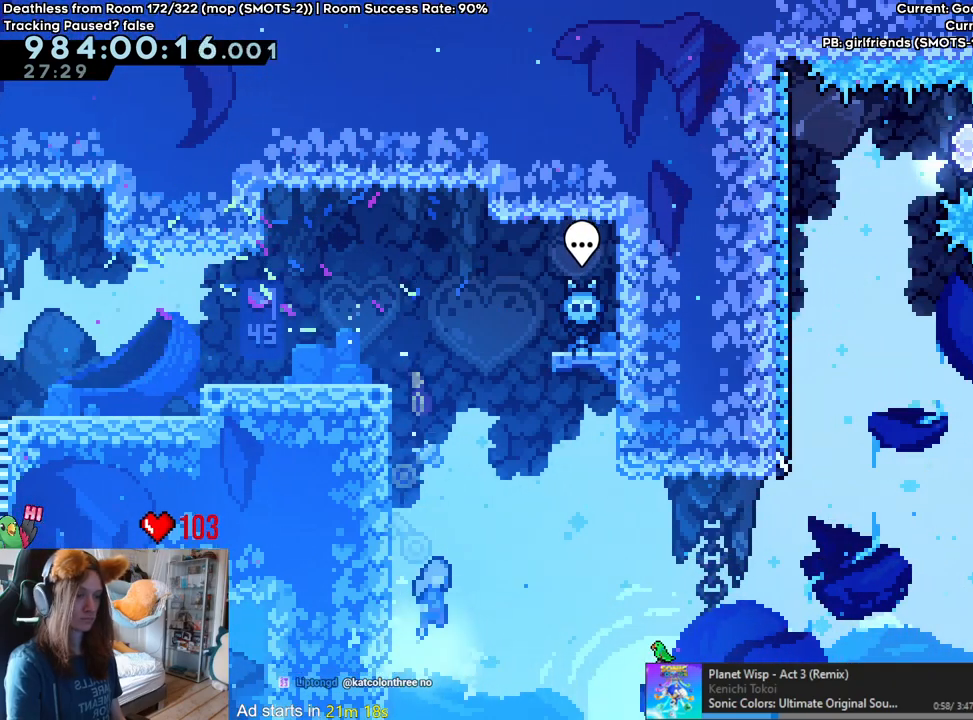
{"dt_ms": 500, "buttons": ["B"], "left_stick": "up-right", "right_stick": "center", "events": [[200, "left_stick", "up-right"]]}
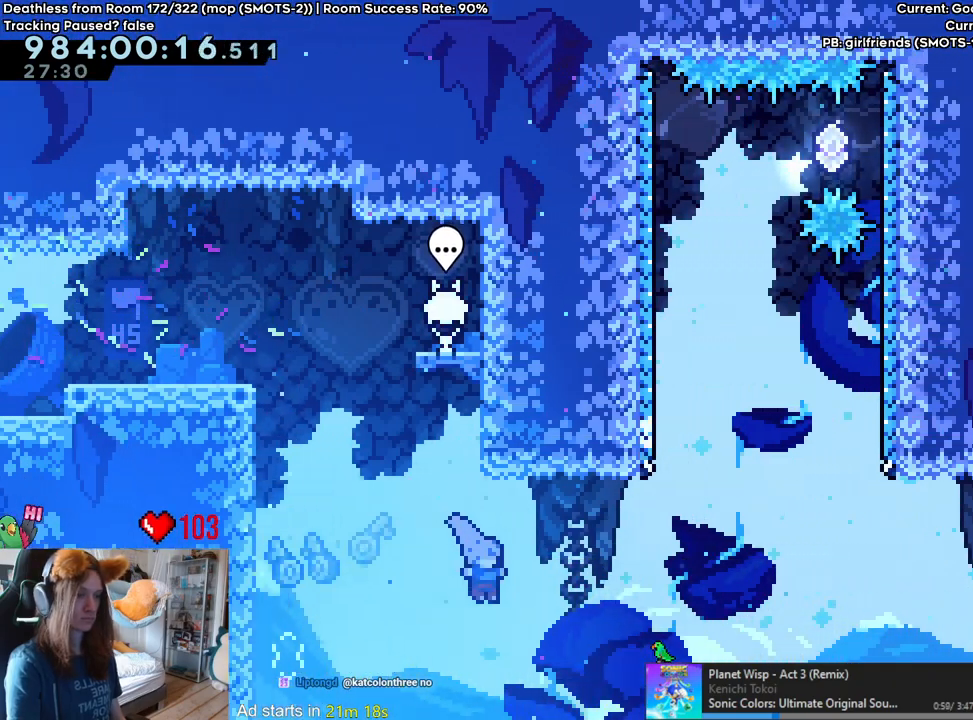
{"dt_ms": 500, "buttons": ["B", "Y"], "left_stick": "up", "right_stick": "center", "events": [[67, "Y", "down"], [250, "Y", "up"], [367, "left_stick", "up"], [450, "Y", "down"]]}
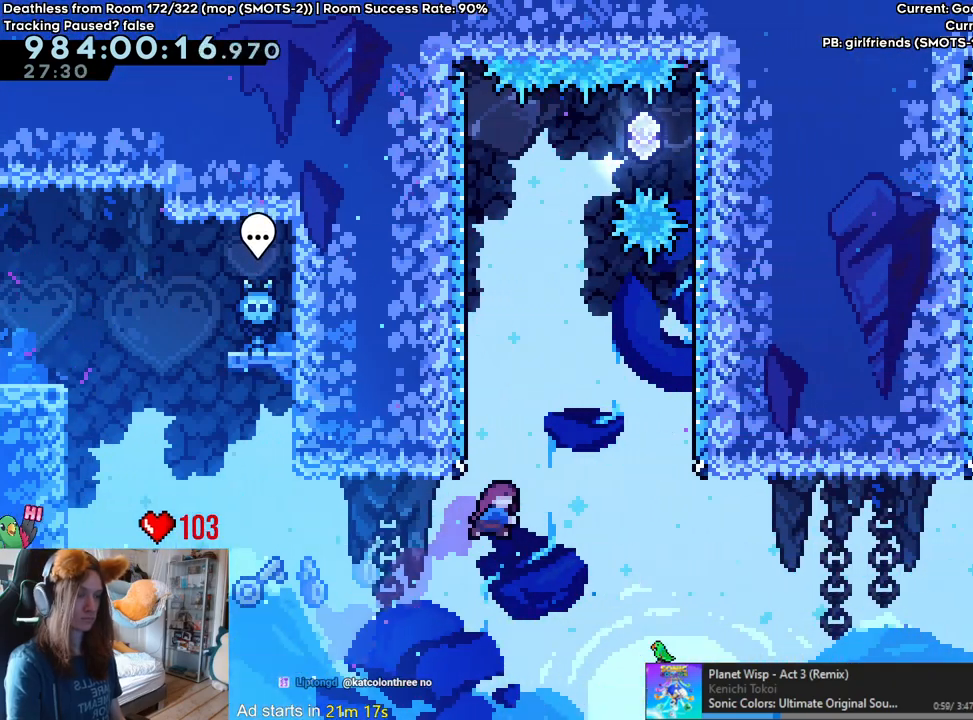
{"dt_ms": 500, "buttons": ["B"], "left_stick": "center", "right_stick": "center"}
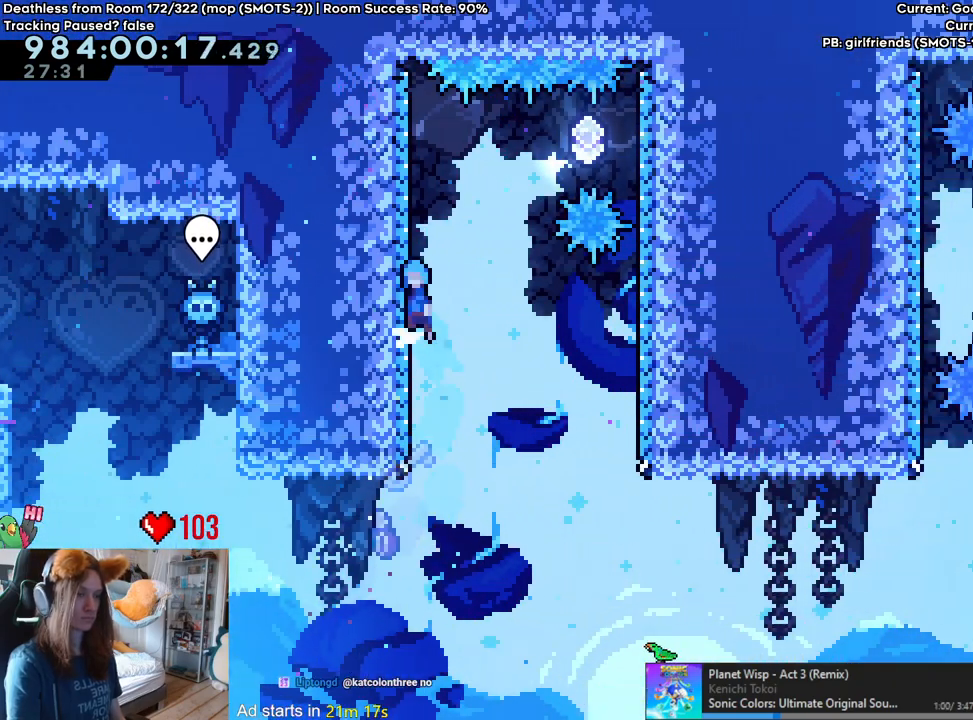
{"dt_ms": 1000, "buttons": [], "left_stick": "left", "right_stick": "center"}
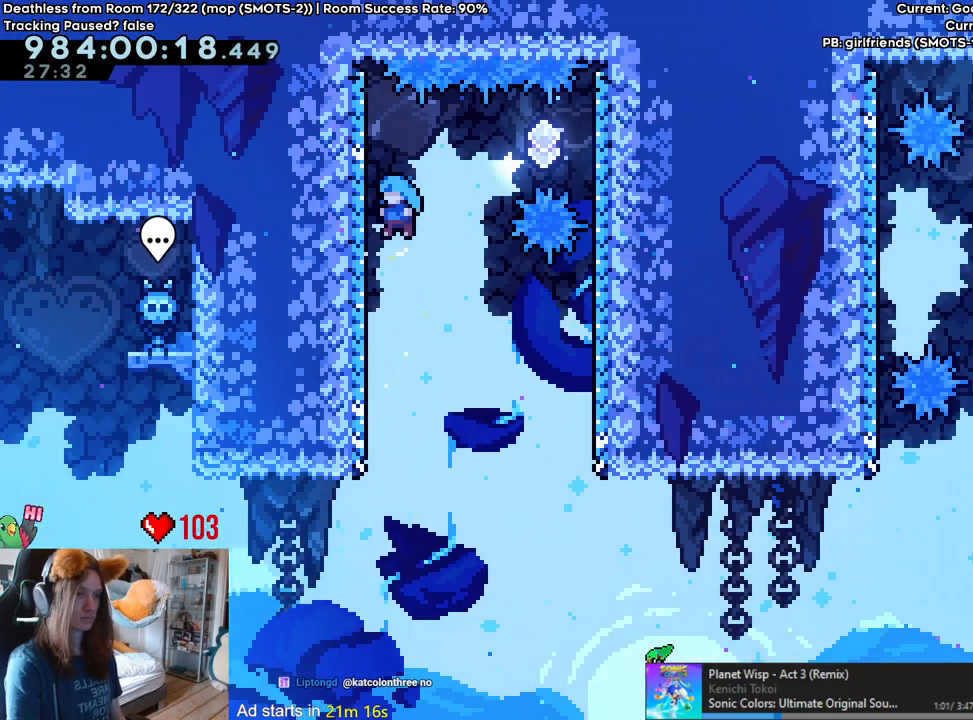
{"dt_ms": 500, "buttons": [], "left_stick": "left", "right_stick": "center", "events": [[50, "left_stick", "center"], [150, "B", "down"], [383, "left_stick", "left"], [483, "B", "up"]]}
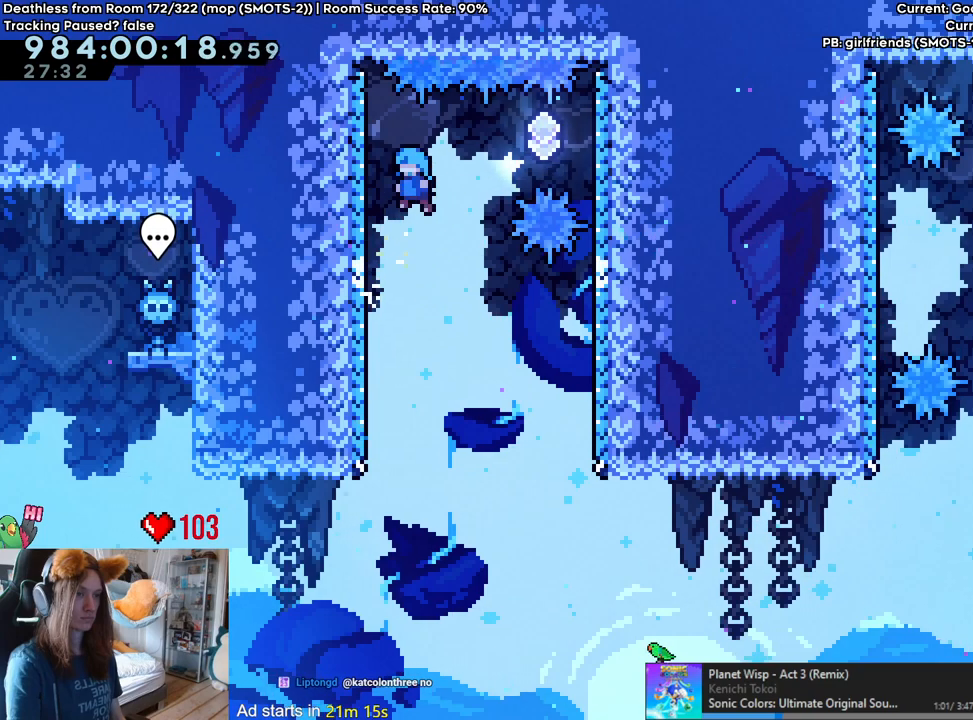
{"dt_ms": 500, "buttons": ["B"], "left_stick": "left", "right_stick": "center", "events": [[117, "left_stick", "center"], [233, "B", "down"], [467, "left_stick", "left"]]}
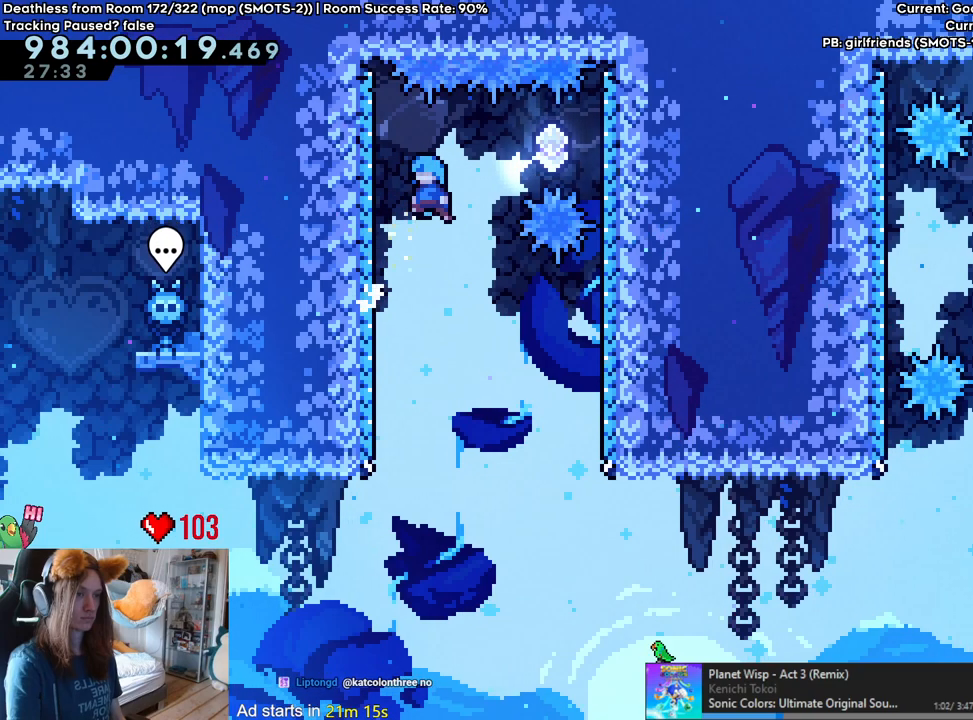
{"dt_ms": 500, "buttons": ["B", "L2"], "left_stick": "right", "right_stick": "center", "events": [[100, "B", "up"], [267, "B", "down"], [283, "left_stick", "right"], [333, "L2", "down"]]}
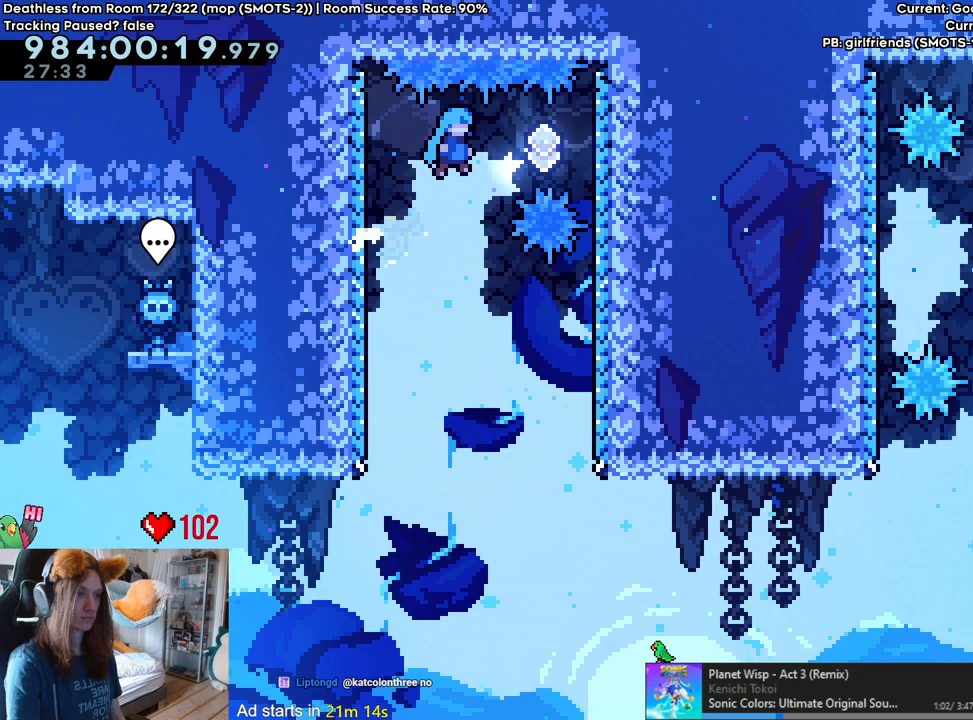
{"dt_ms": 500, "buttons": ["L2"], "left_stick": "center", "right_stick": "center", "events": [[17, "B", "up"], [150, "left_stick", "left"], [200, "Y", "down"], [333, "Y", "up"], [450, "left_stick", "center"]]}
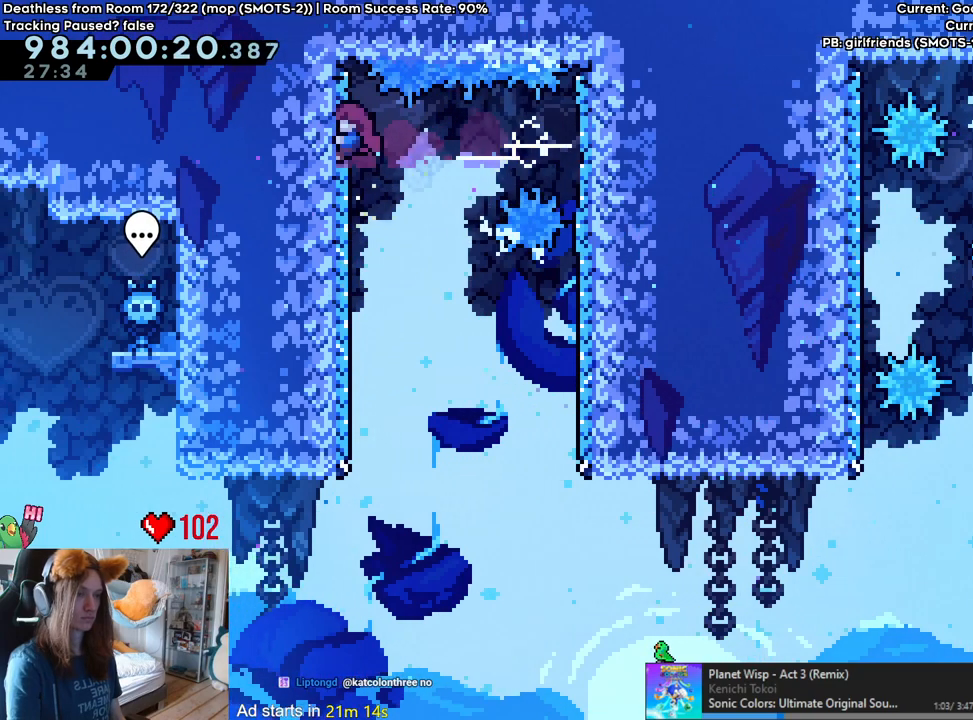
{"dt_ms": 500, "buttons": ["B", "L2"], "left_stick": "center", "right_stick": "center", "events": [[333, "B", "down"]]}
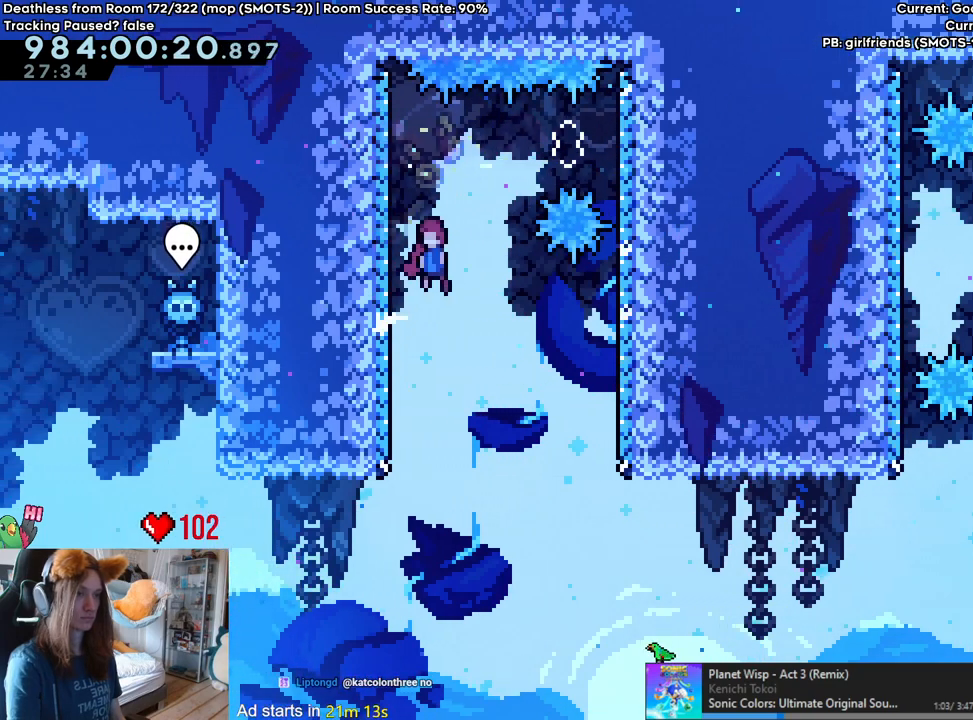
{"dt_ms": 500, "buttons": ["B", "L2"], "left_stick": "center", "right_stick": "center", "events": [[83, "left_stick", "left"], [183, "B", "up"], [333, "left_stick", "center"], [450, "B", "down"]]}